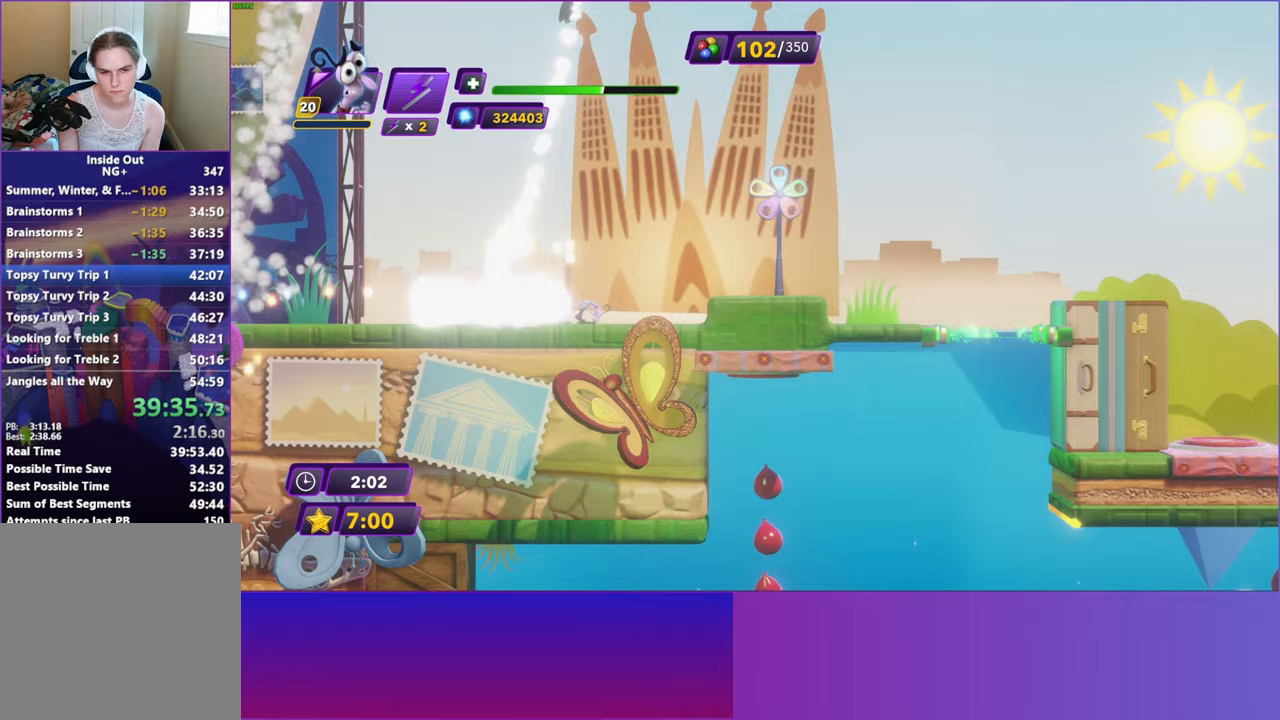
Gameplay with a controller (Xbox layout); each line is a JSON object with the inputs held at the frame after it. "events" lists button and stick changes between this image and that frame as [ms after this image, input, new state], when the widget could be followed in between. Not read: right_stick.
{"buttons": [], "left_stick": "right", "events": [[100, "A", "down"], [183, "A", "up"]]}
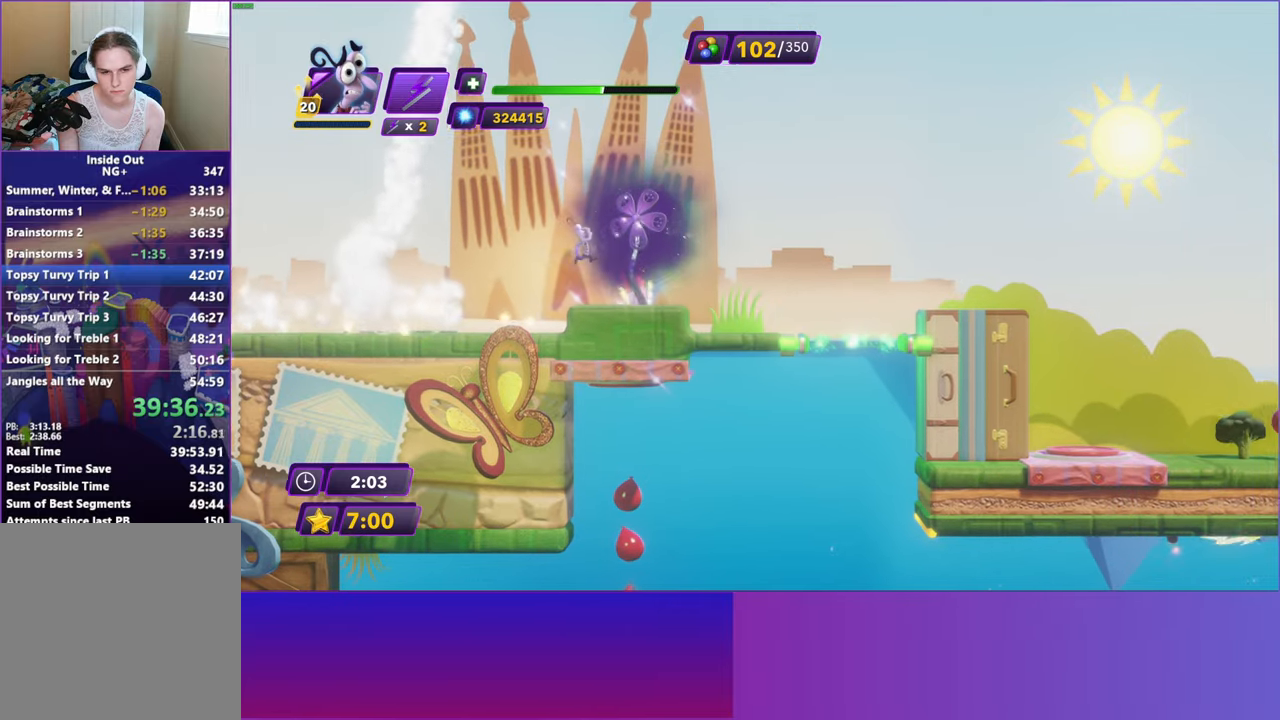
{"buttons": [], "left_stick": "right", "events": []}
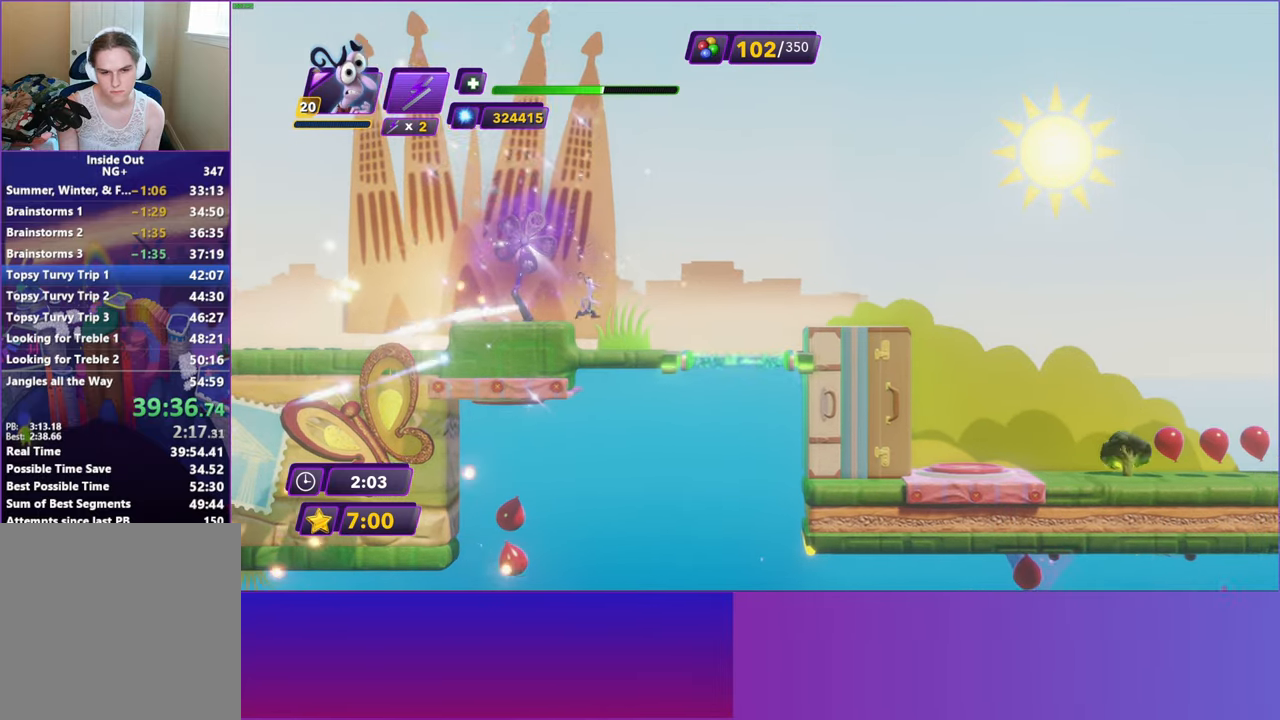
{"buttons": [], "left_stick": "left", "events": [[333, "left_stick", "left"]]}
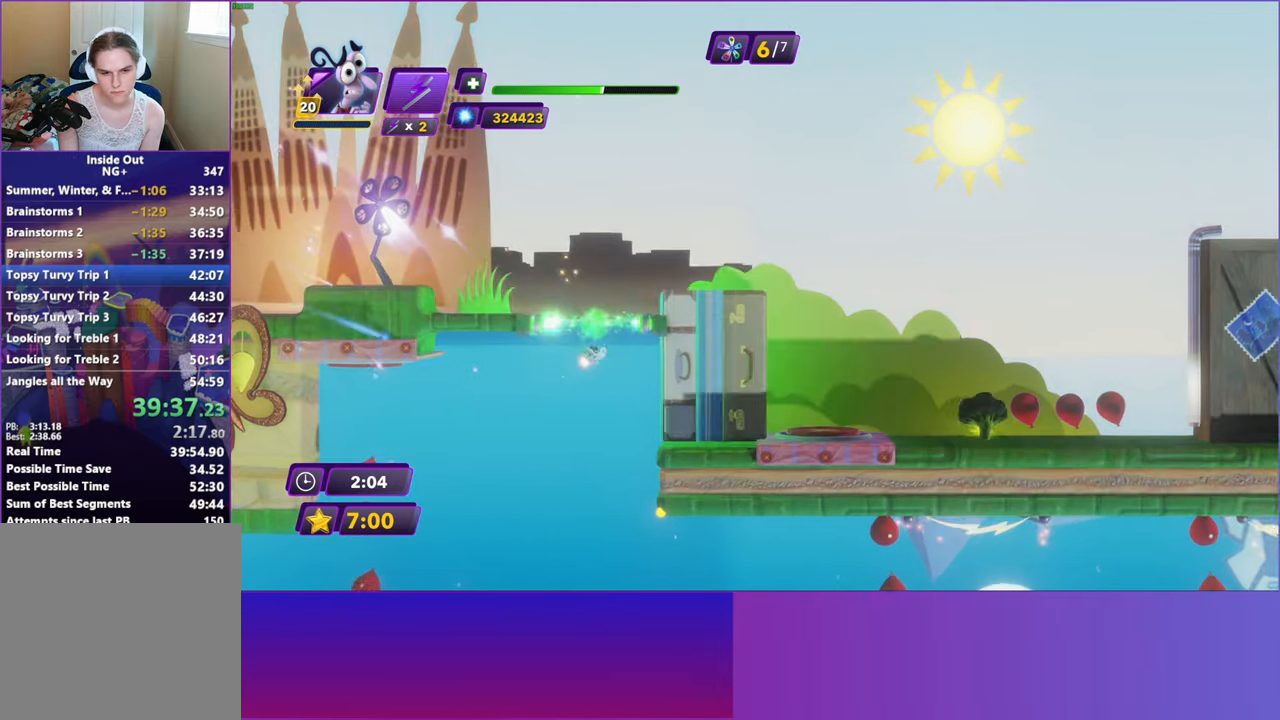
{"buttons": [], "left_stick": "left", "events": []}
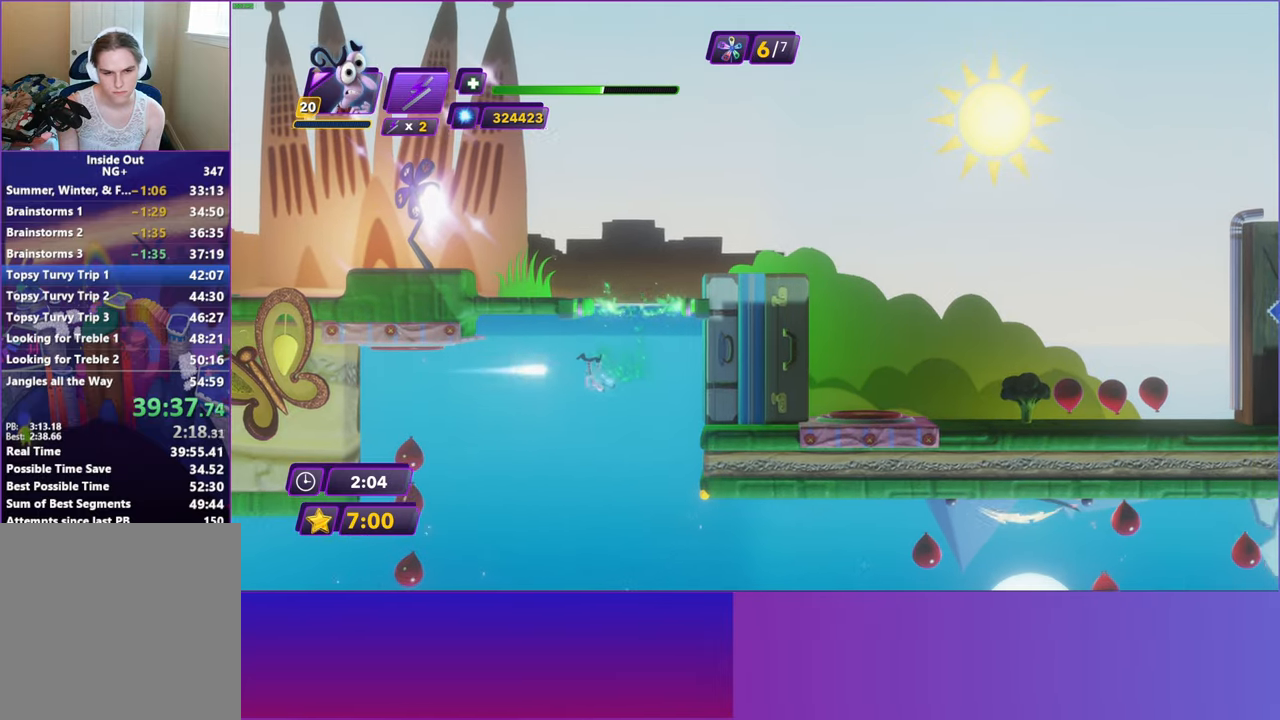
{"buttons": ["A"], "left_stick": "left", "events": [[450, "A", "down"]]}
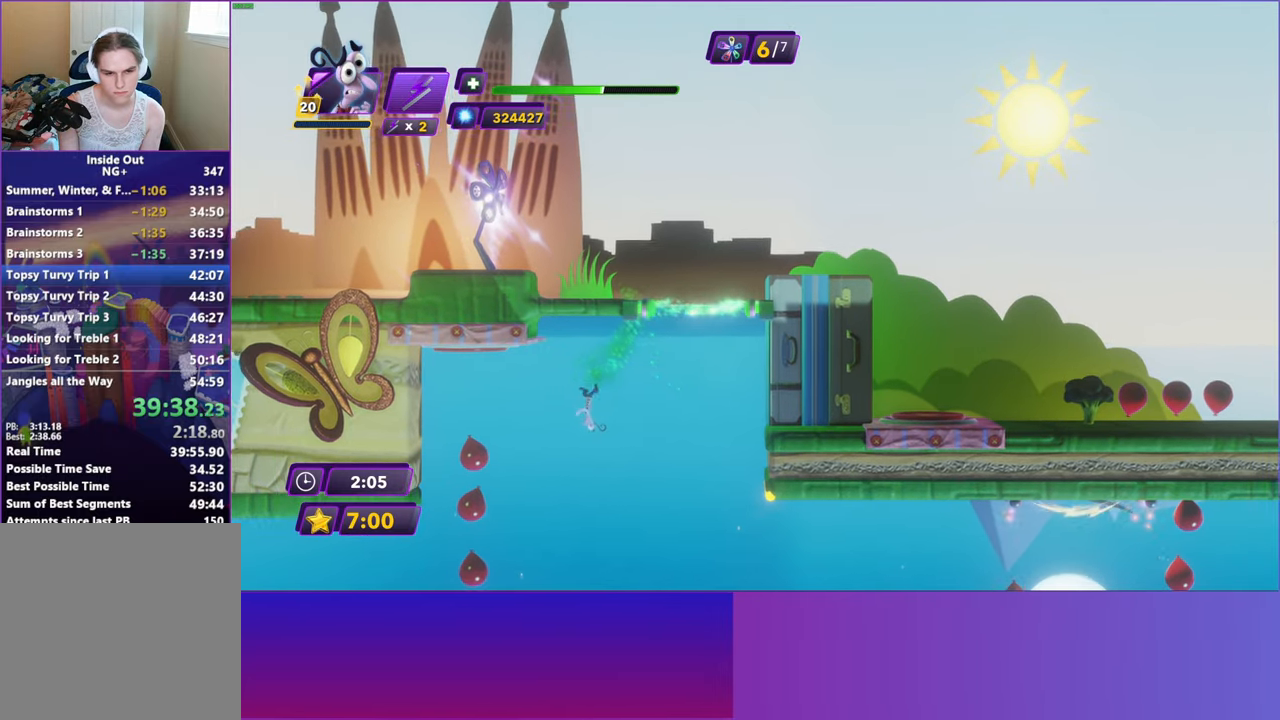
{"buttons": [], "left_stick": "left", "events": [[17, "left_stick", "center"], [33, "A", "up"], [333, "left_stick", "left"], [383, "A", "down"], [467, "A", "up"]]}
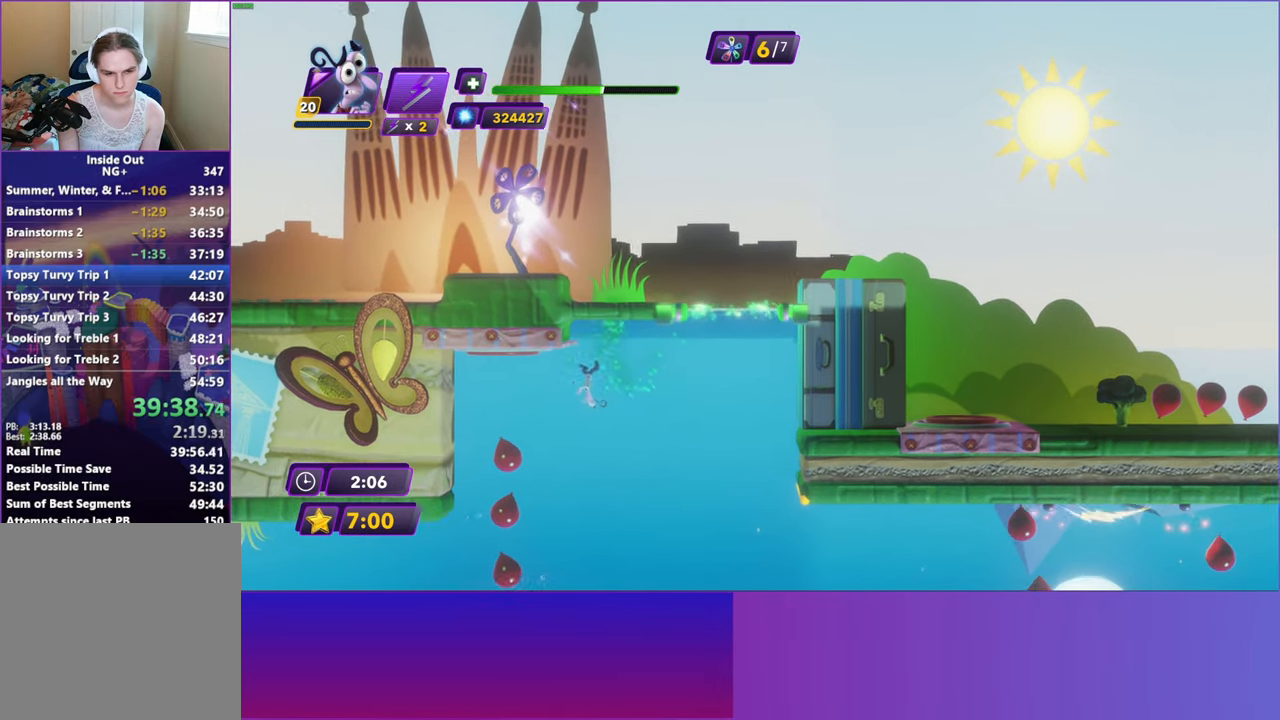
{"buttons": [], "left_stick": "left", "events": [[283, "left_stick", "center"], [333, "left_stick", "left"]]}
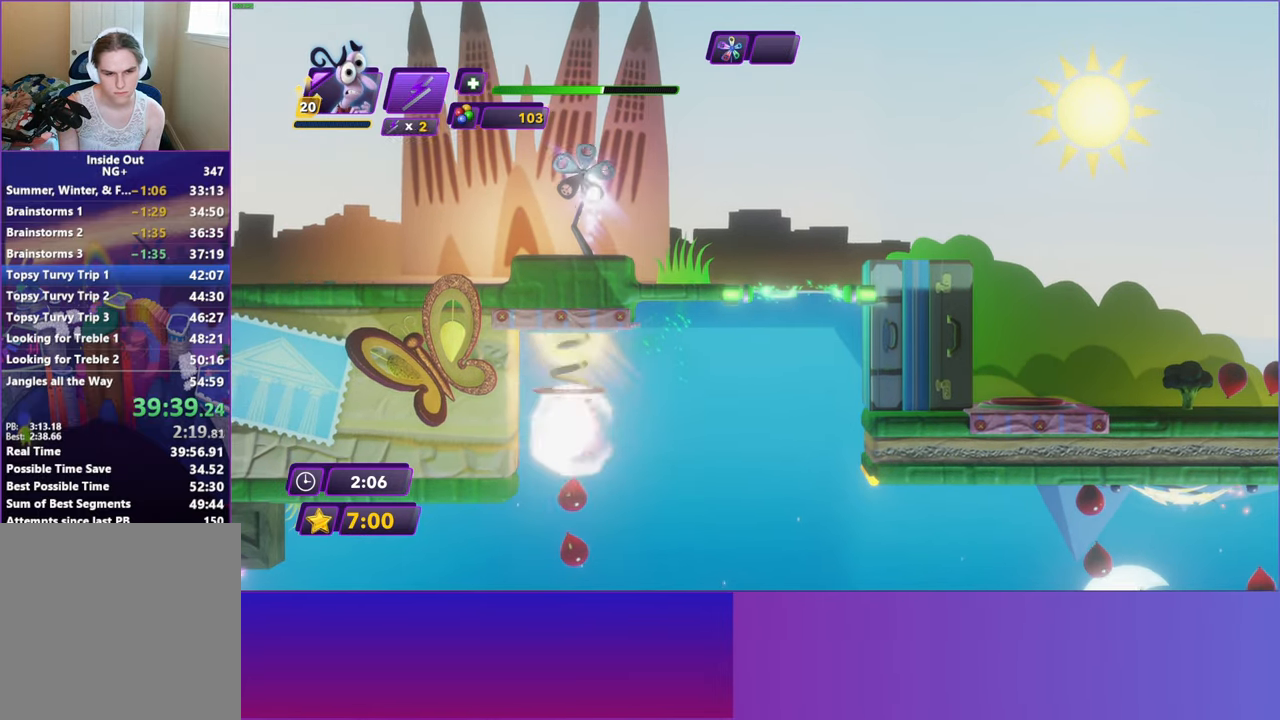
{"buttons": [], "left_stick": "left", "events": []}
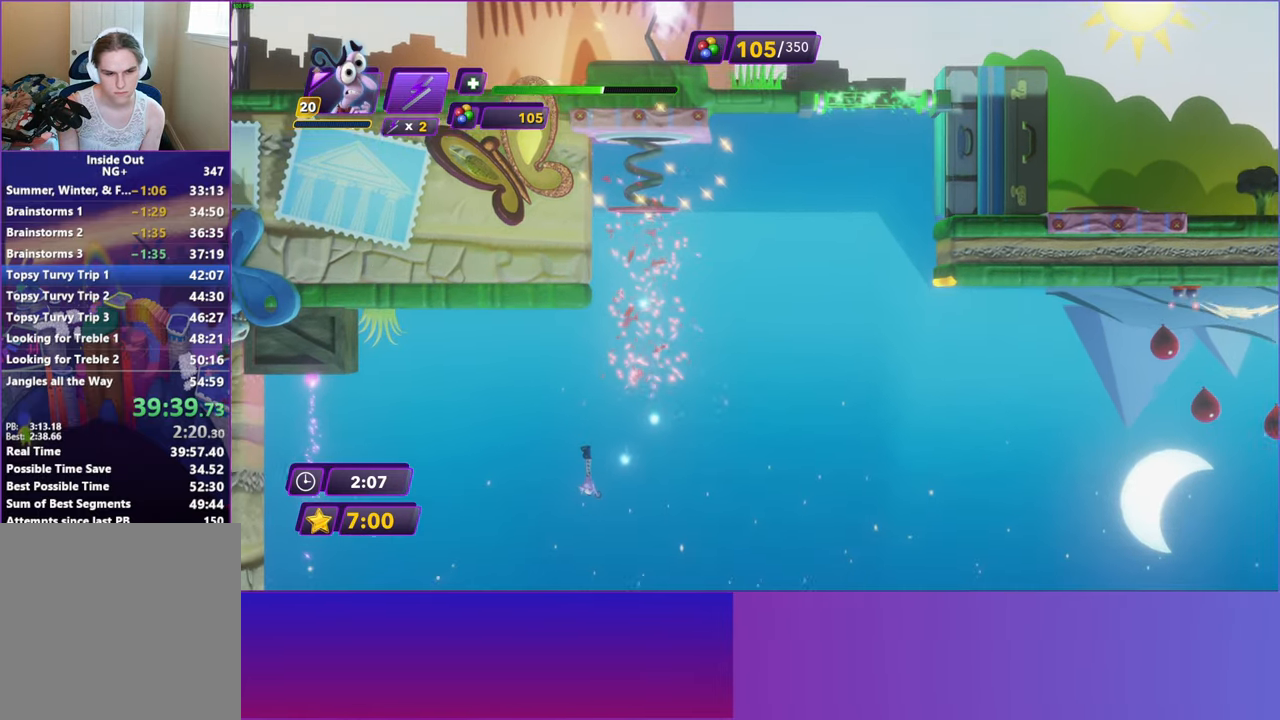
{"buttons": [], "left_stick": "left", "events": []}
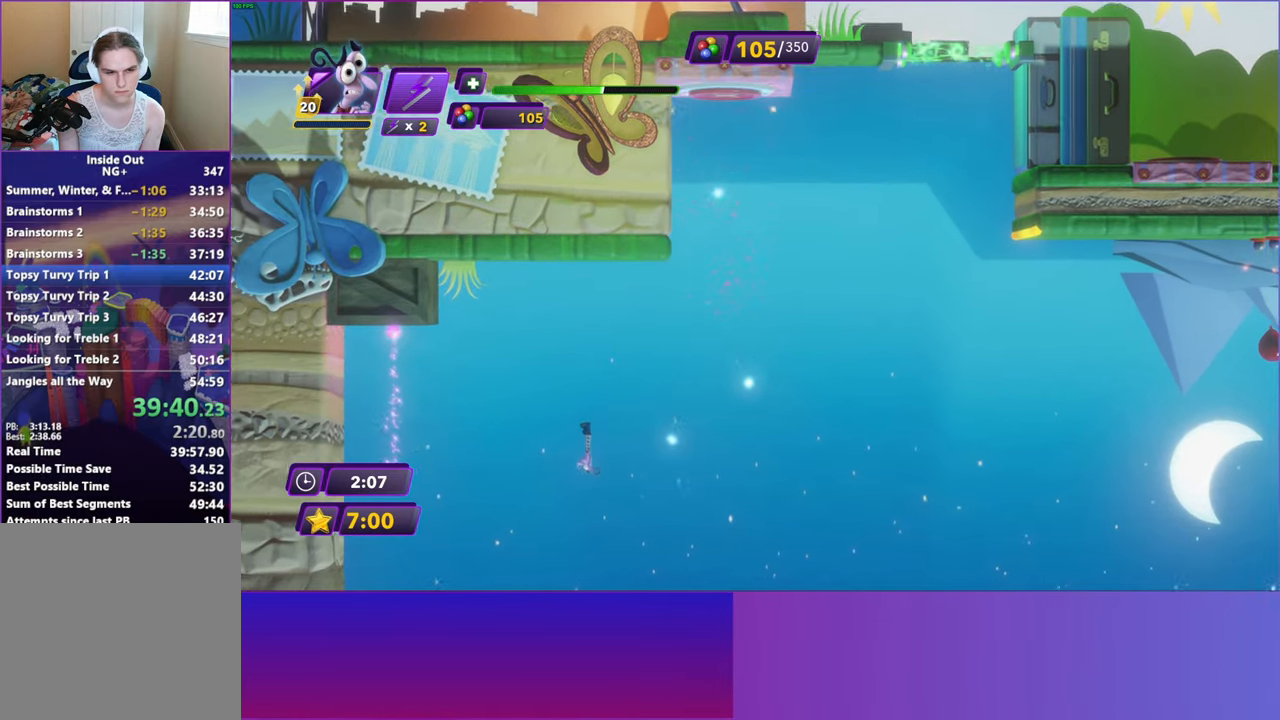
{"buttons": [], "left_stick": "left", "events": []}
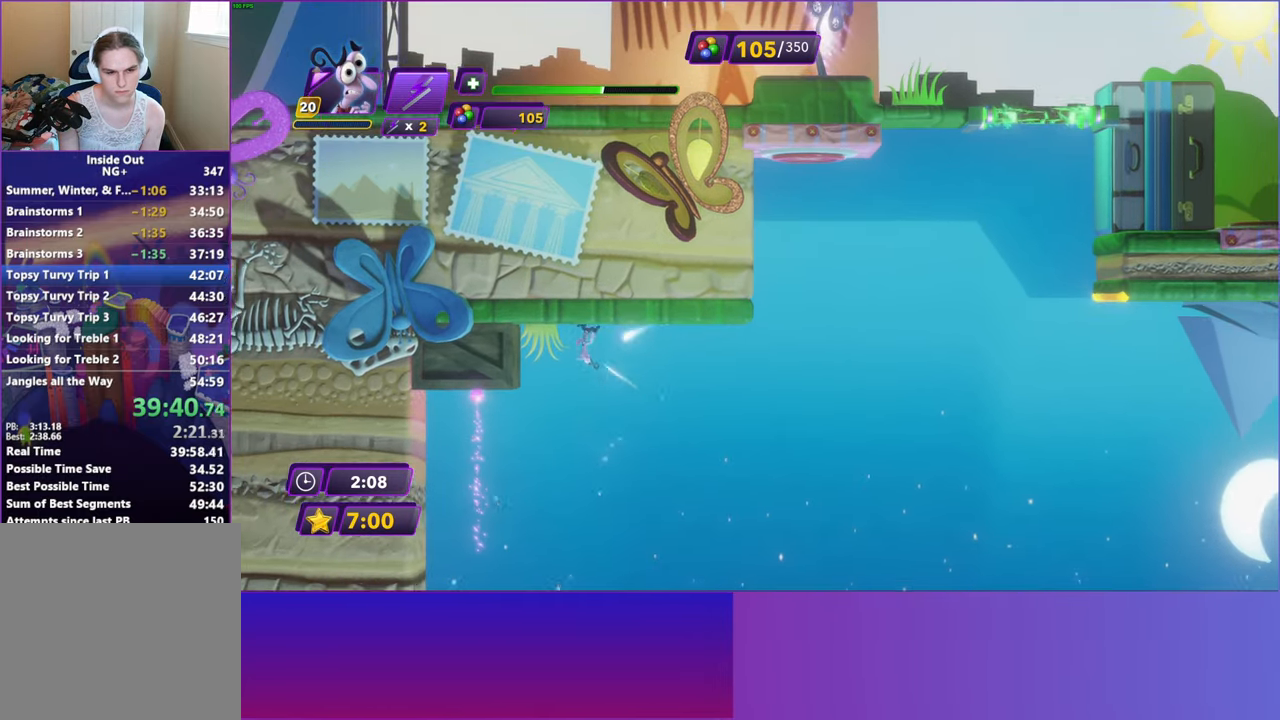
{"buttons": [], "left_stick": "right", "events": [[17, "A", "down"], [83, "A", "up"], [167, "A", "down"], [267, "A", "up"], [350, "X", "down"], [467, "X", "up"], [467, "left_stick", "right"]]}
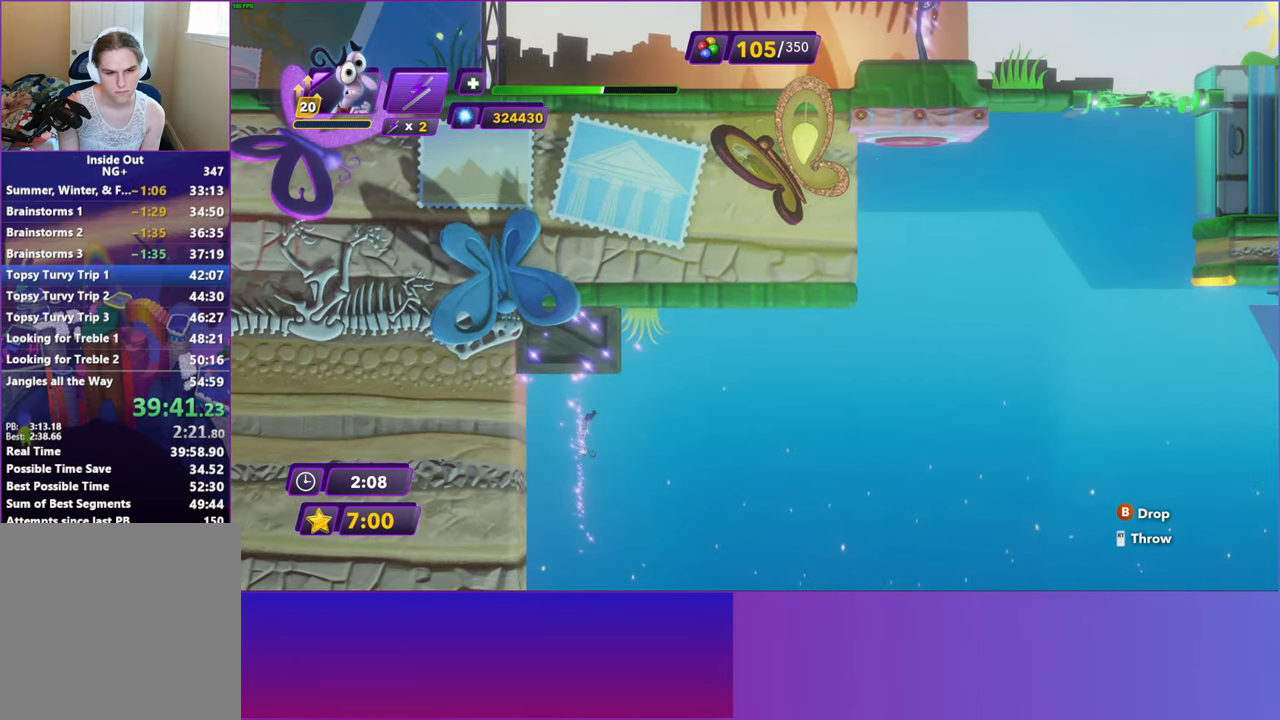
{"buttons": [], "left_stick": "right", "events": []}
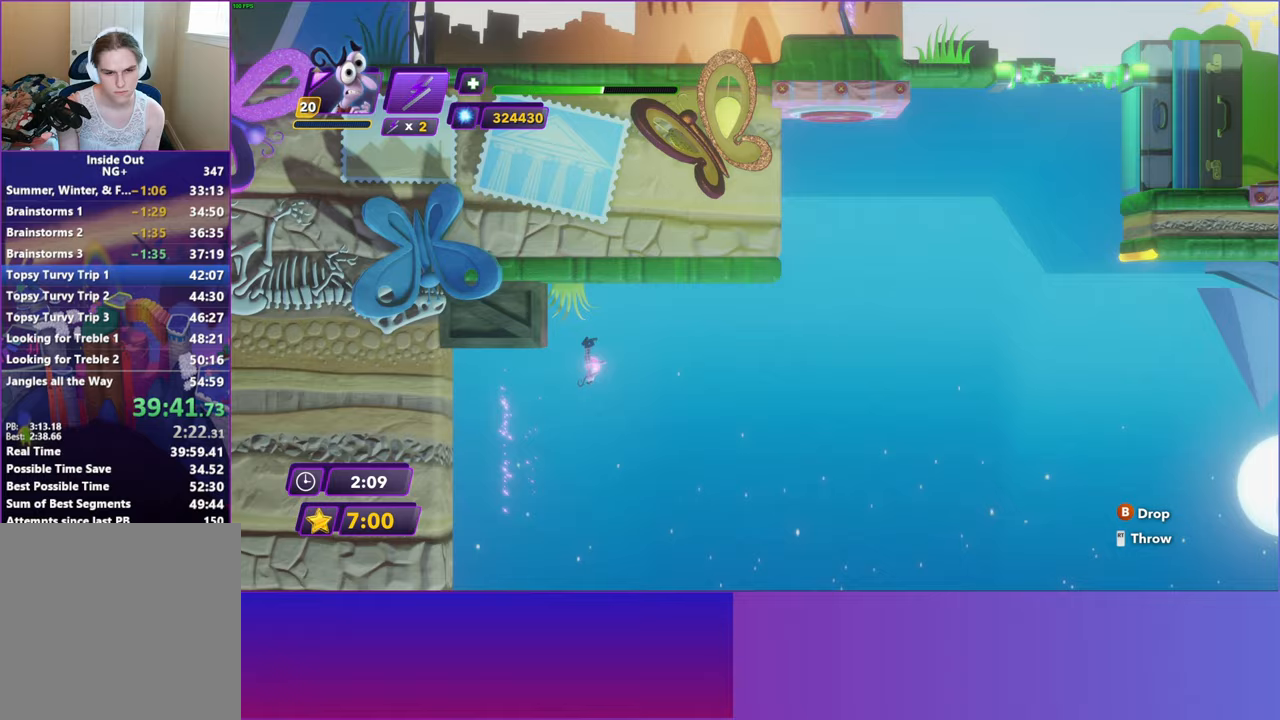
{"buttons": [], "left_stick": "right", "events": []}
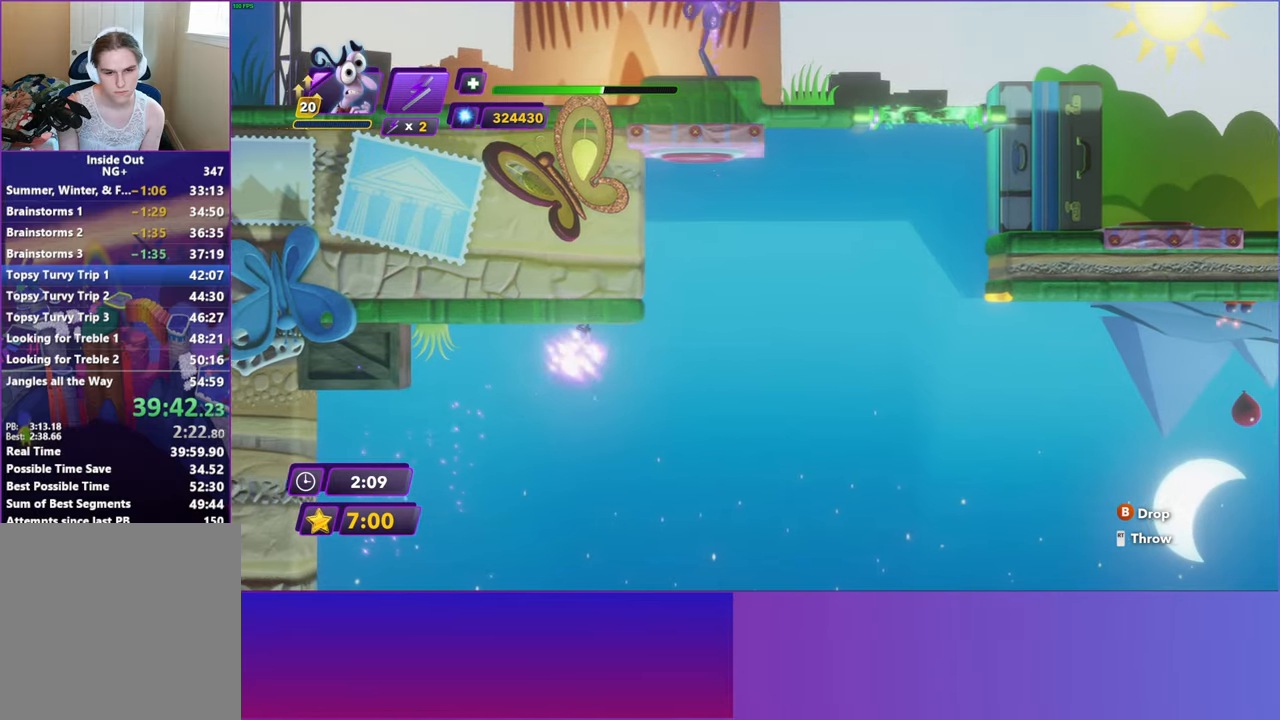
{"buttons": [], "left_stick": "right", "events": [[17, "A", "down"], [83, "A", "up"], [200, "A", "down"], [317, "A", "up"]]}
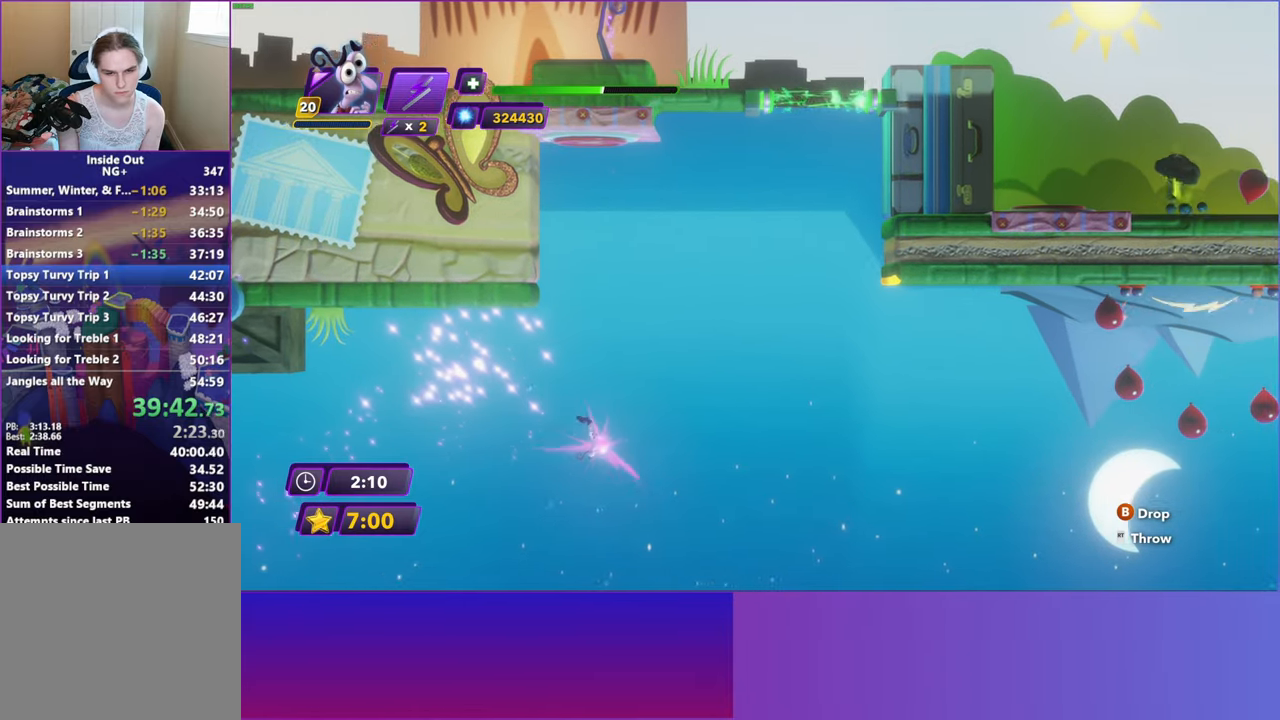
{"buttons": [], "left_stick": "right", "events": []}
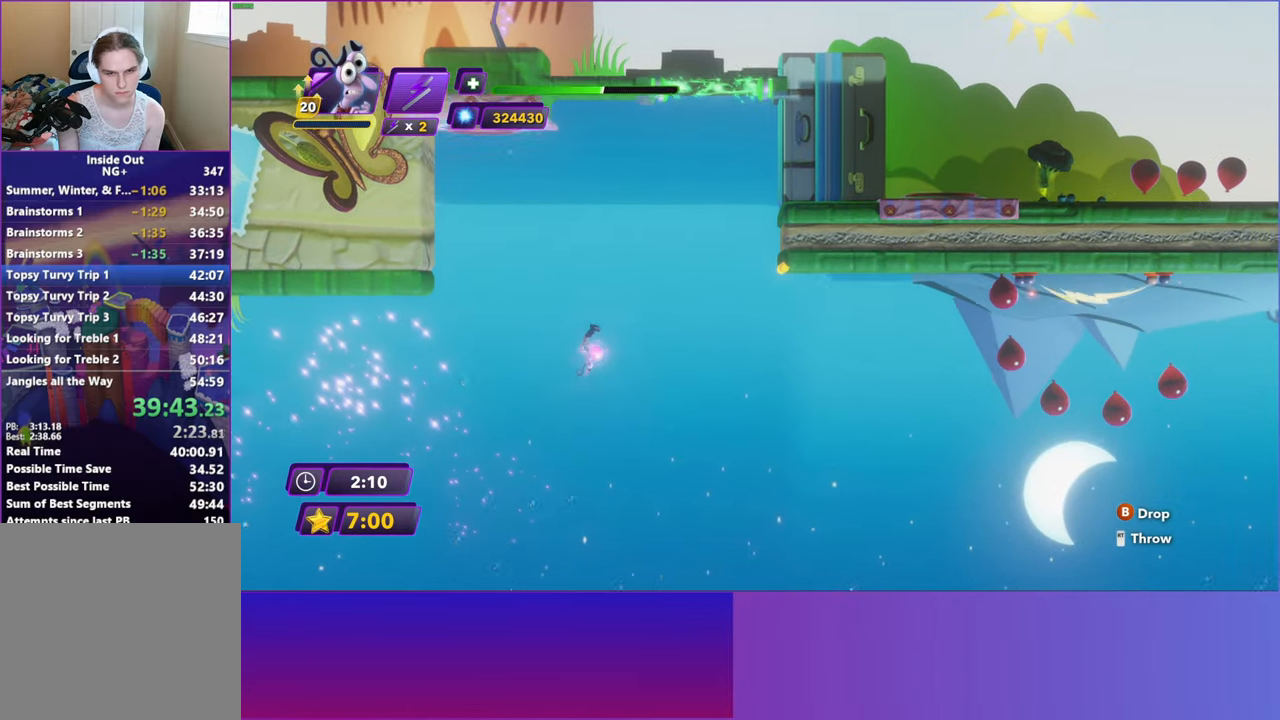
{"buttons": [], "left_stick": "right", "events": []}
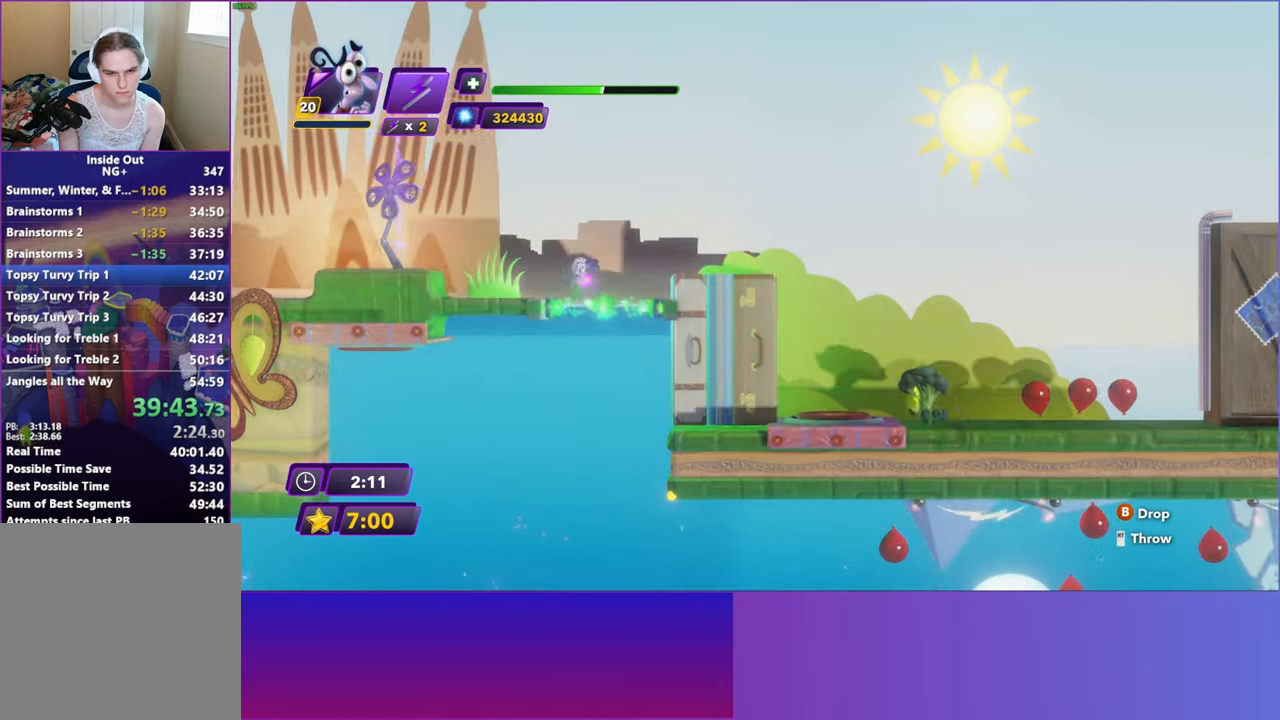
{"buttons": [], "left_stick": "center", "events": [[117, "left_stick", "center"]]}
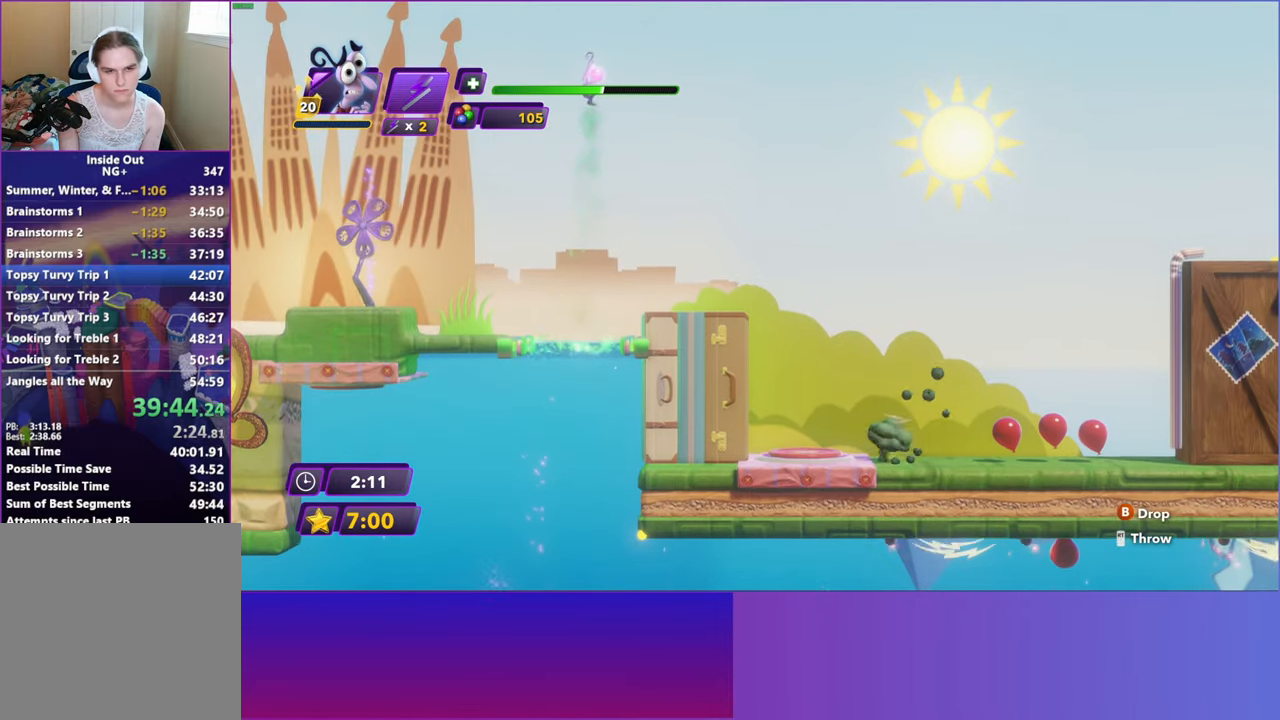
{"buttons": [], "left_stick": "center", "events": []}
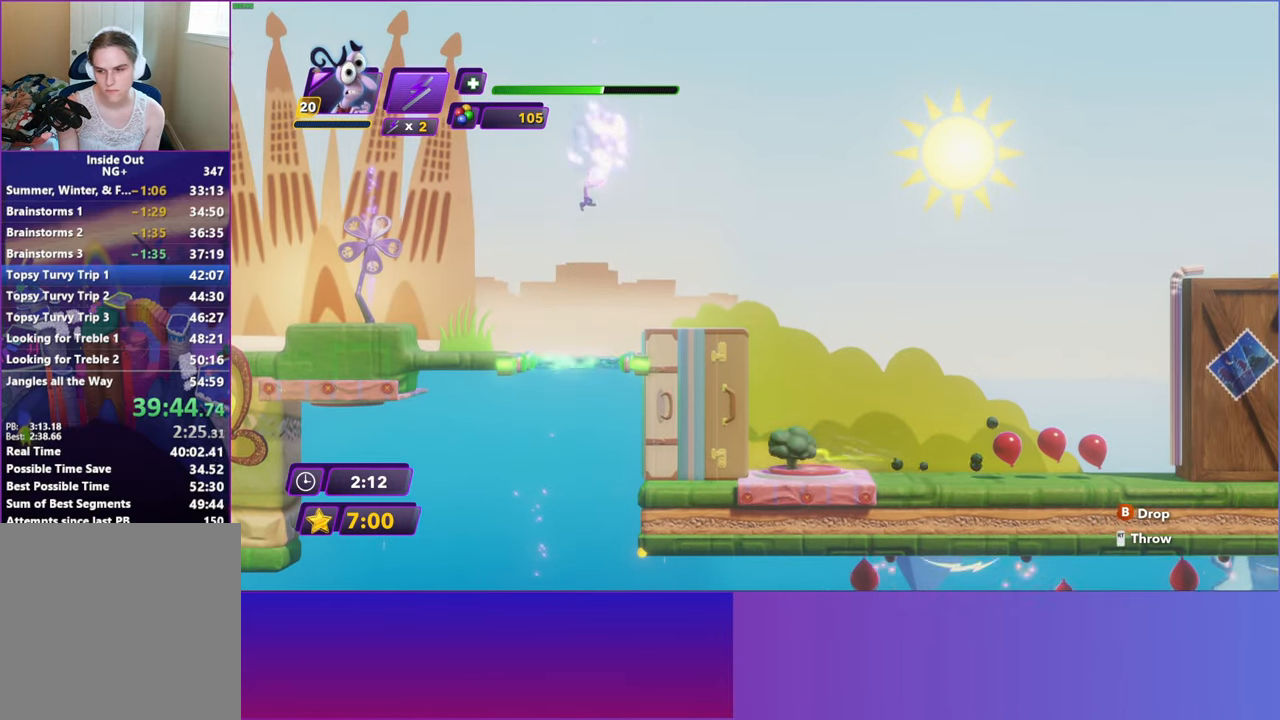
{"buttons": [], "left_stick": "right", "events": [[117, "left_stick", "right"]]}
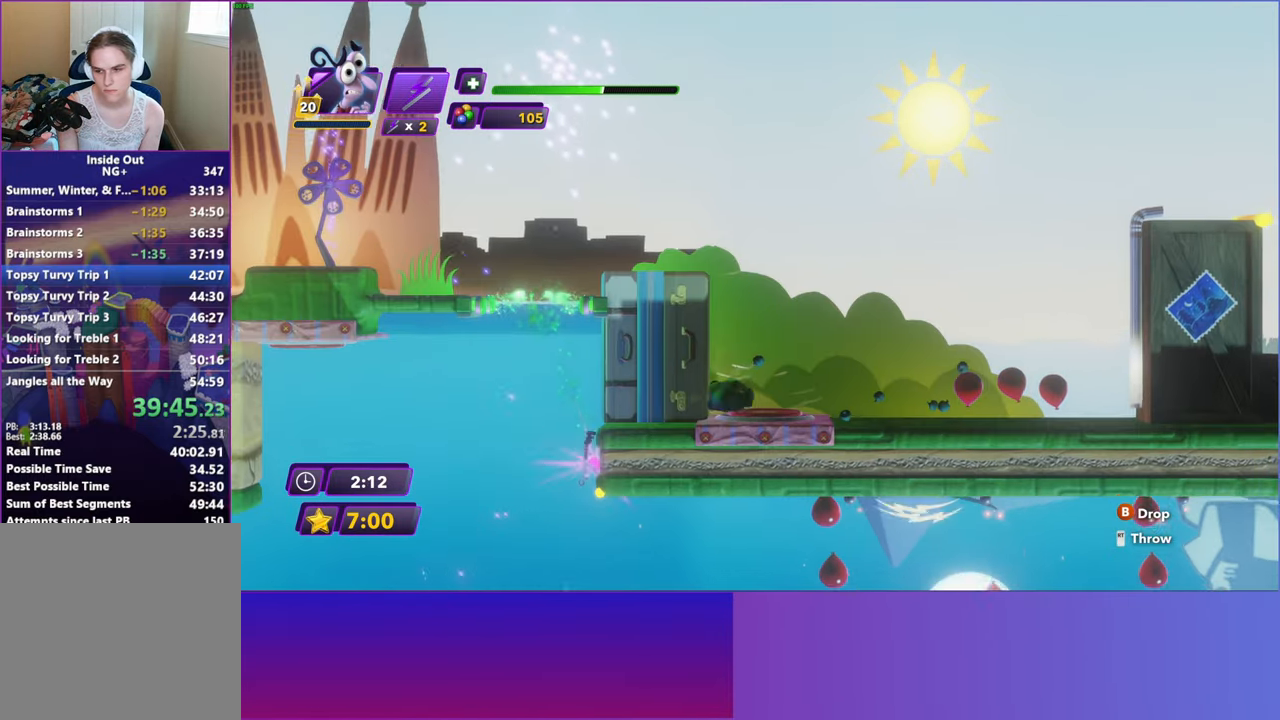
{"buttons": [], "left_stick": "right", "events": []}
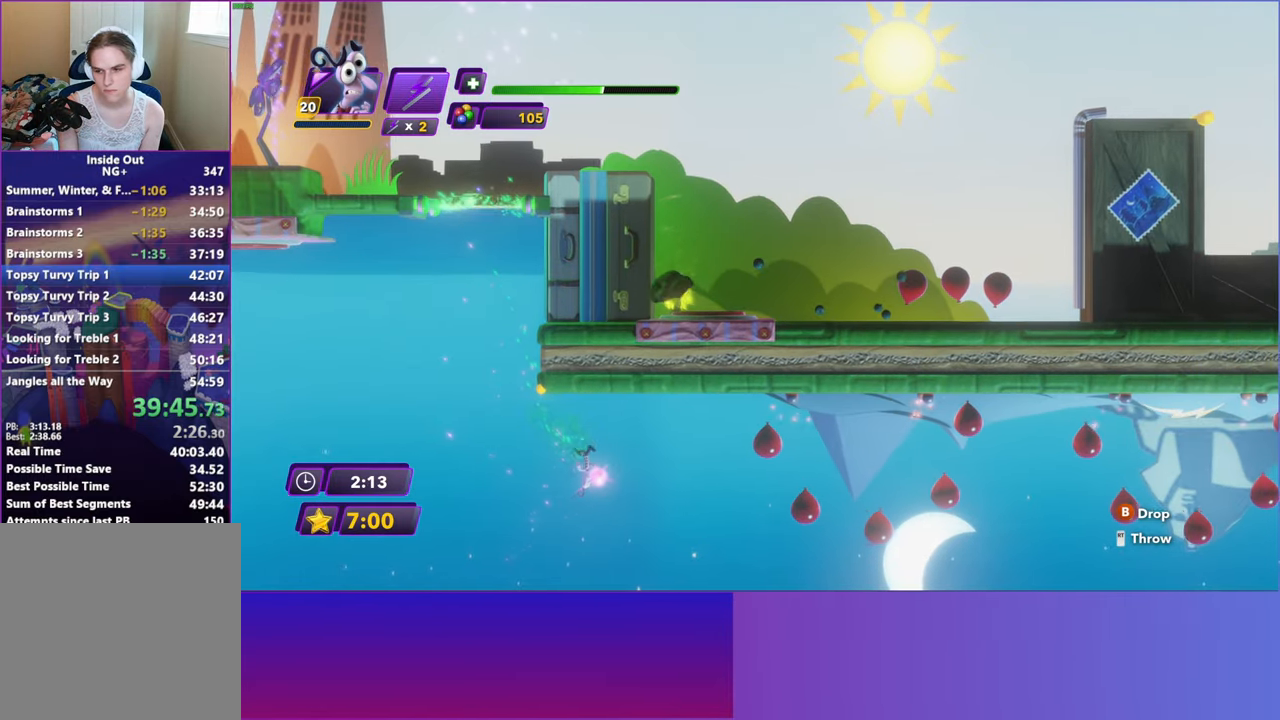
{"buttons": [], "left_stick": "right", "events": []}
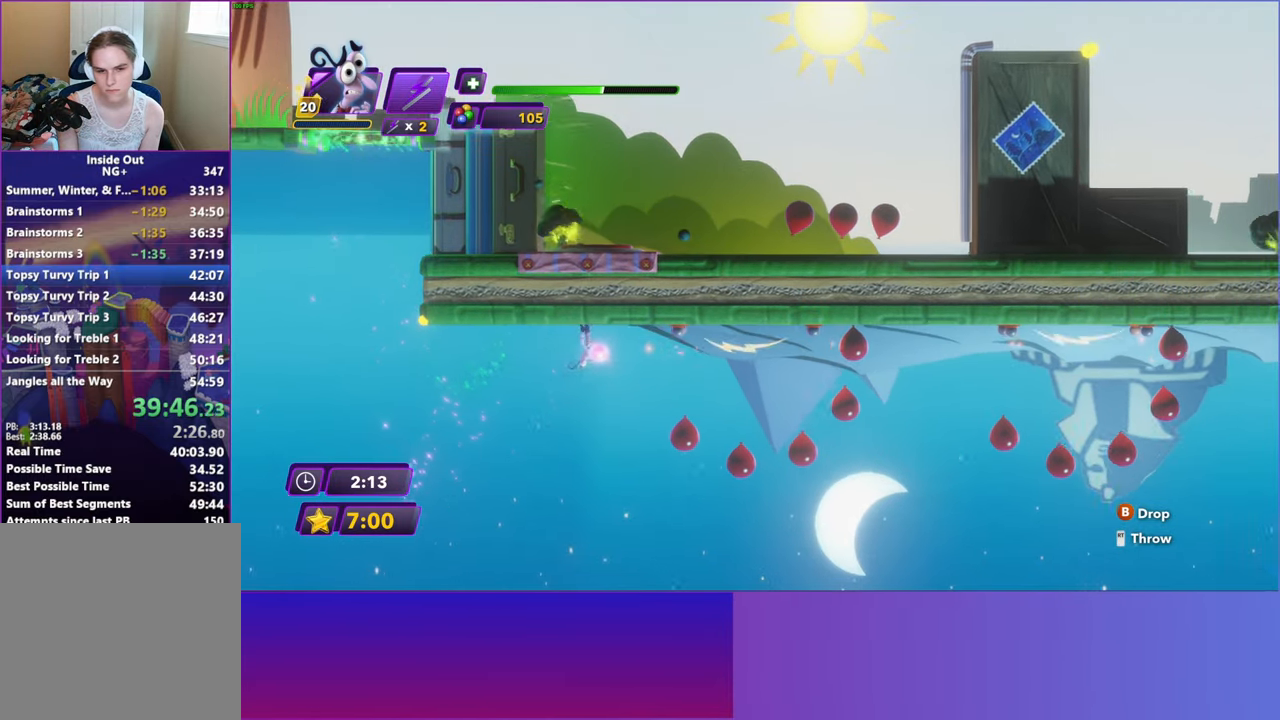
{"buttons": [], "left_stick": "right", "events": [[67, "A", "down"], [183, "A", "up"], [250, "A", "down"], [383, "A", "up"]]}
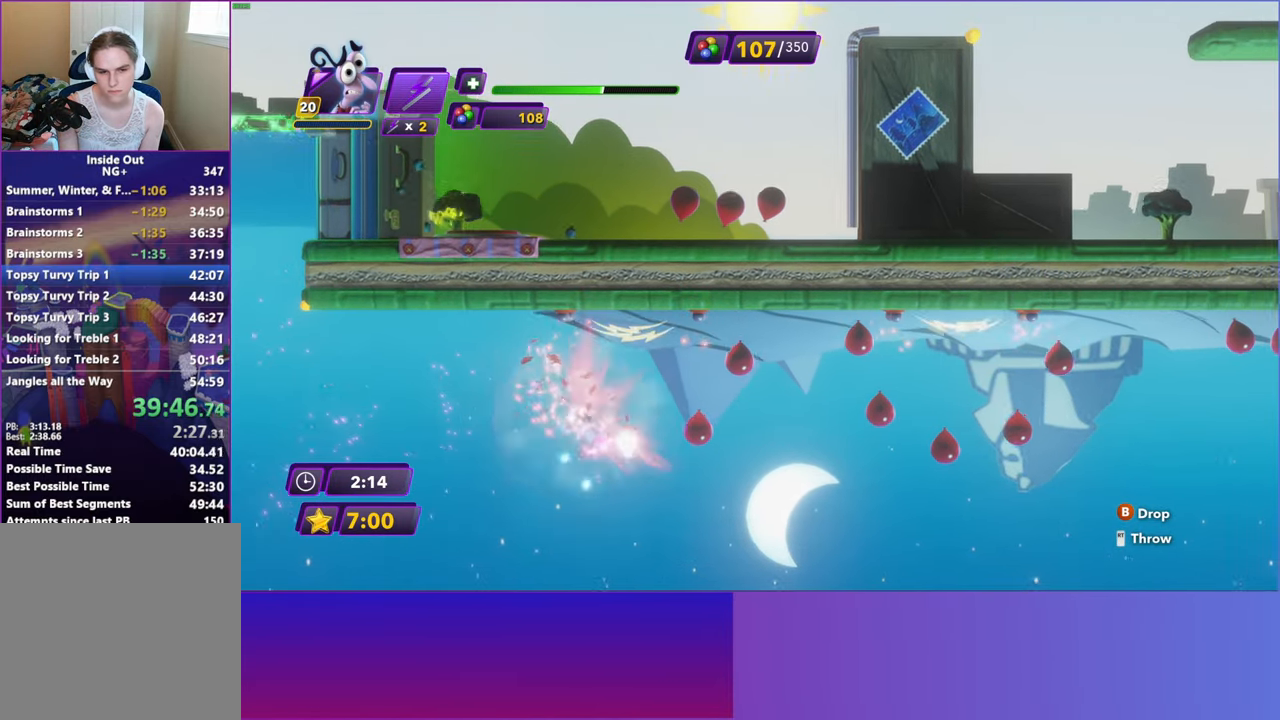
{"buttons": [], "left_stick": "right", "events": []}
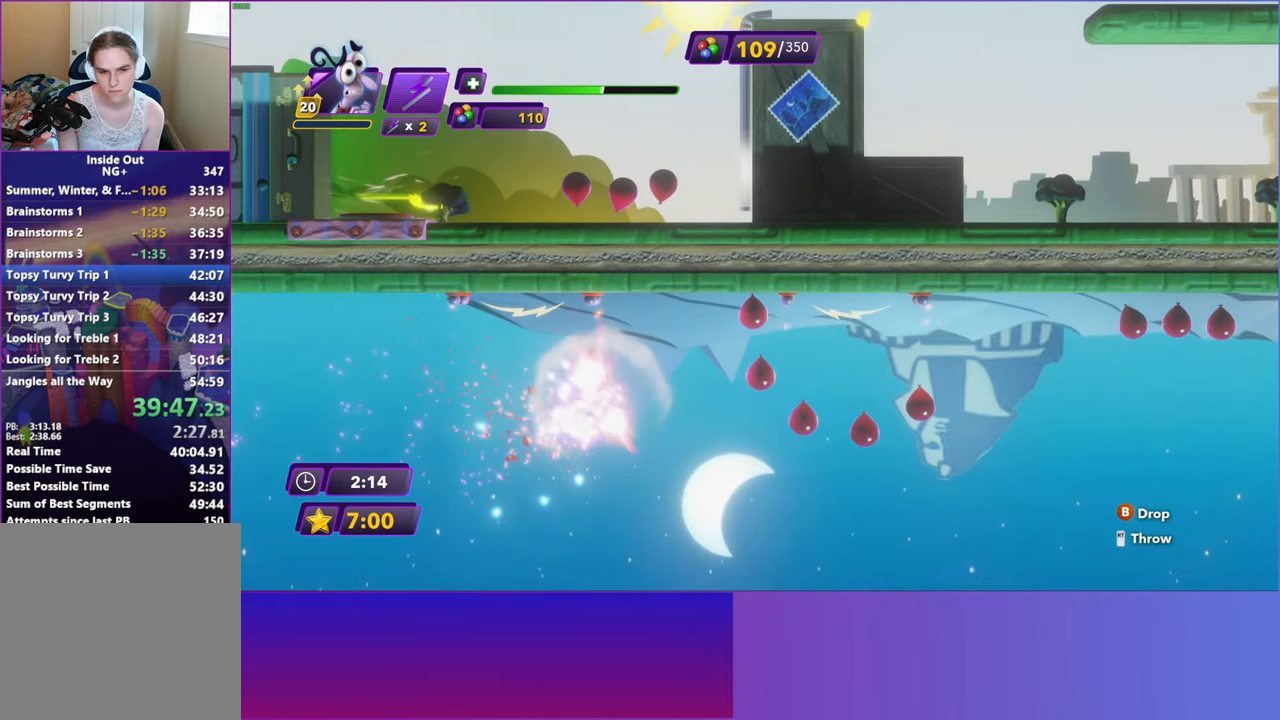
{"buttons": [], "left_stick": "right", "events": [[383, "A", "down"], [500, "A", "up"]]}
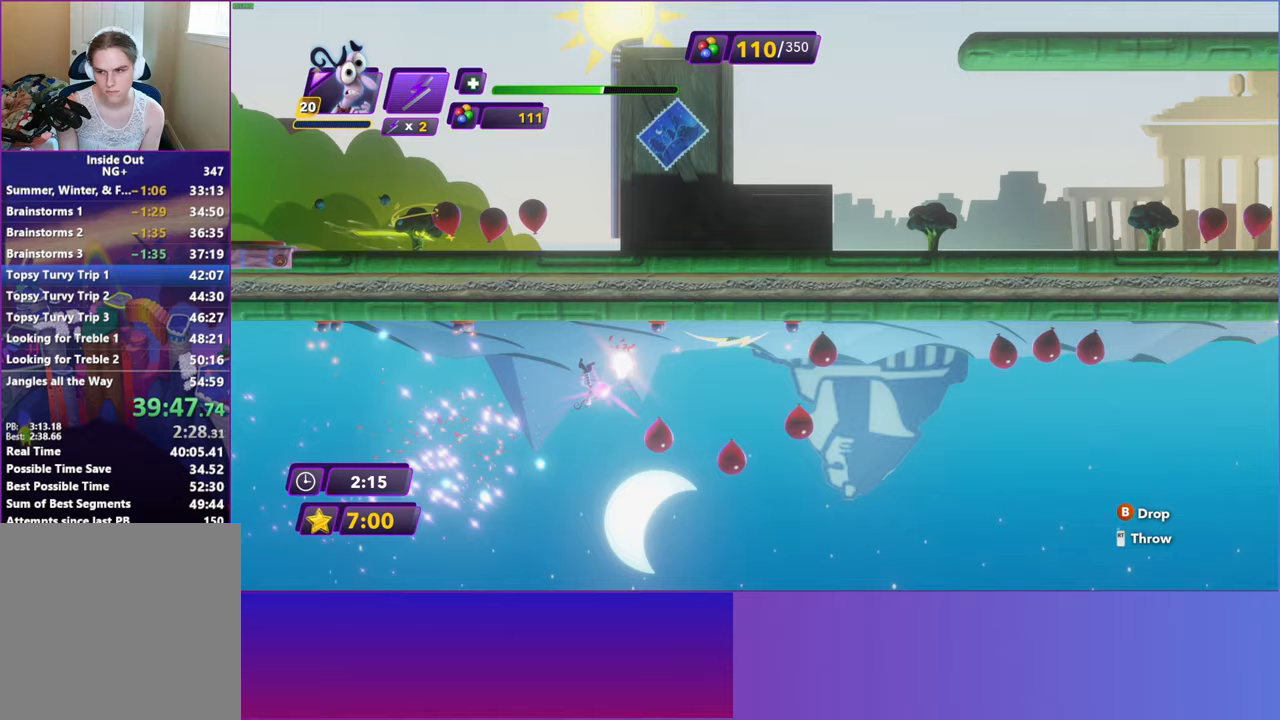
{"buttons": [], "left_stick": "right", "events": [[283, "A", "down"], [400, "A", "up"]]}
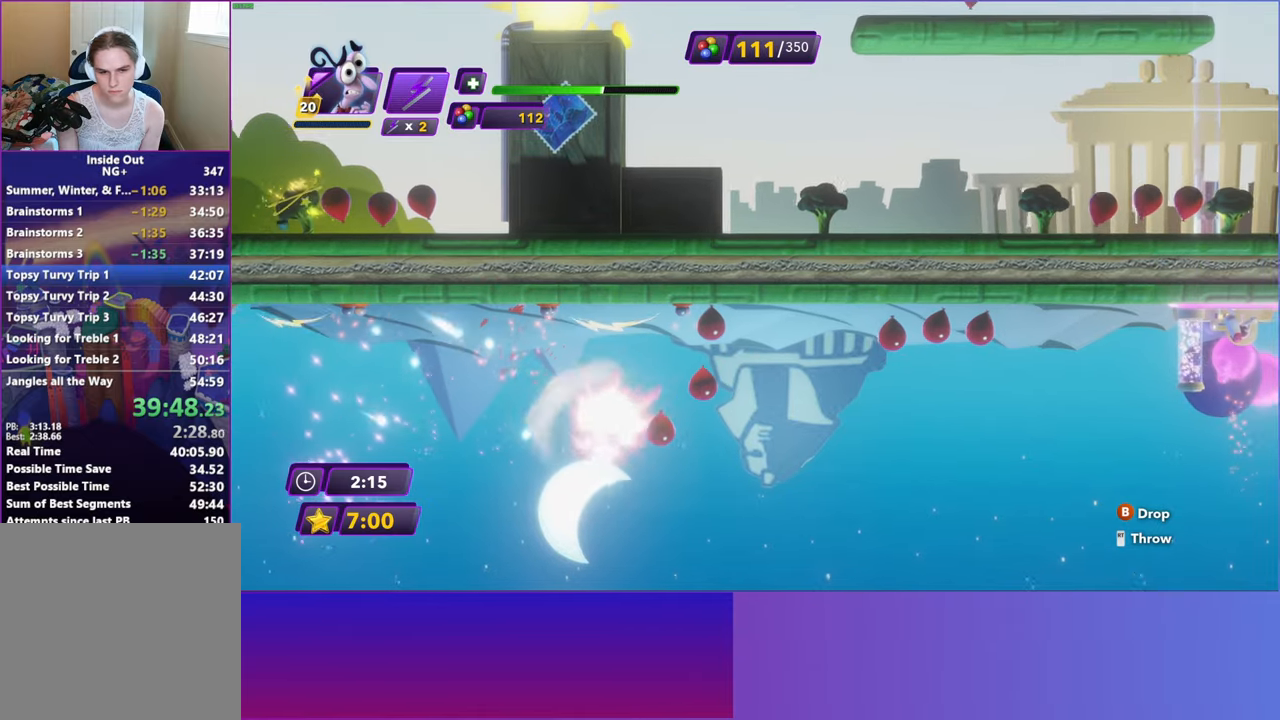
{"buttons": [], "left_stick": "right", "events": []}
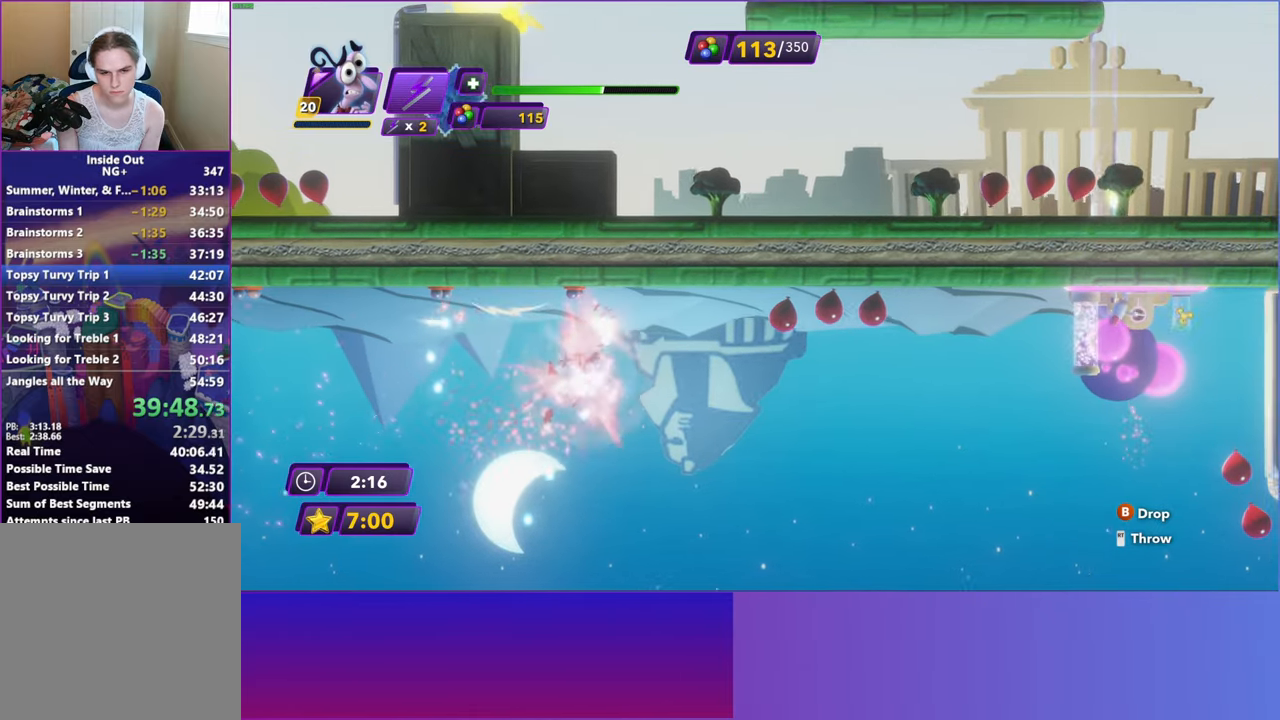
{"buttons": [], "left_stick": "right", "events": []}
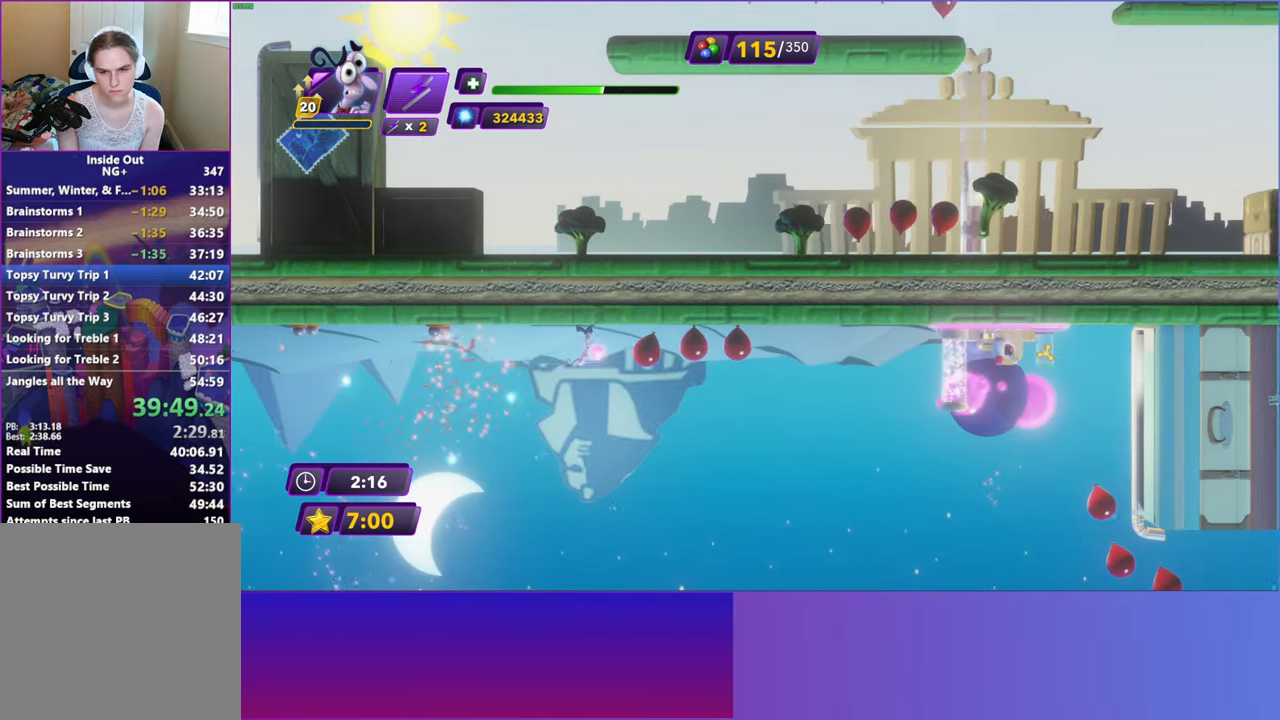
{"buttons": [], "left_stick": "right", "events": []}
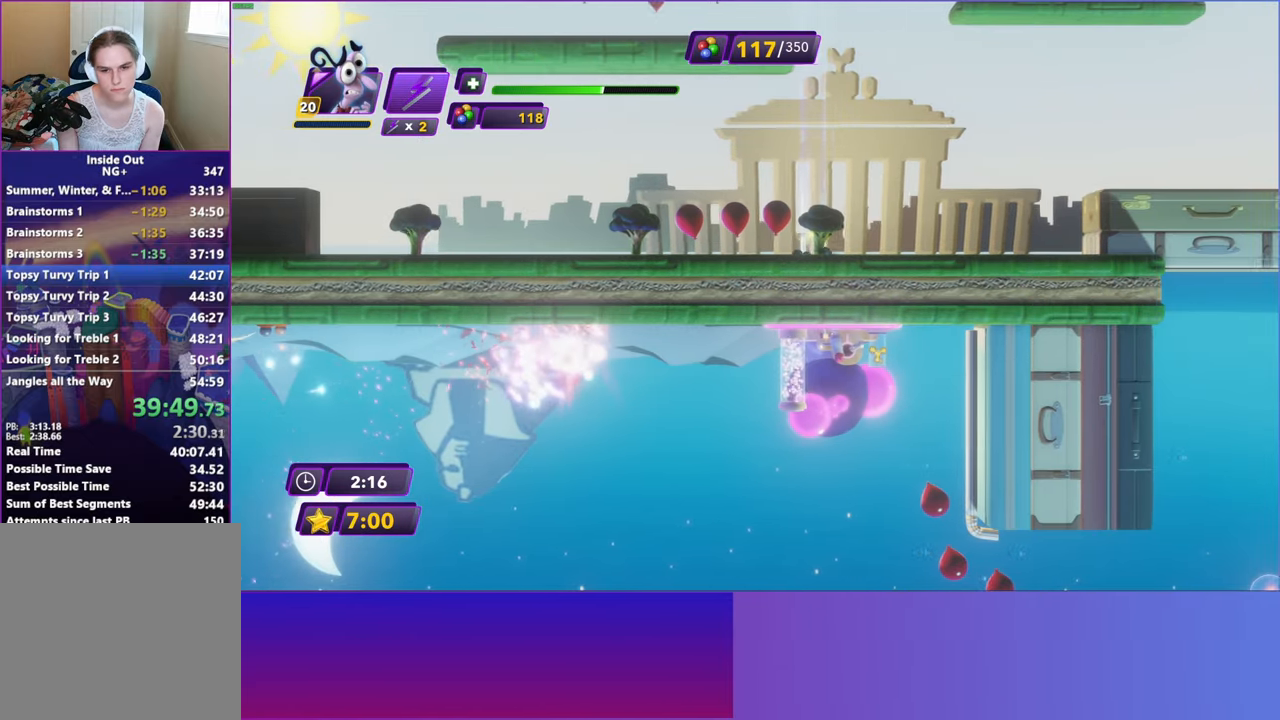
{"buttons": [], "left_stick": "right", "events": []}
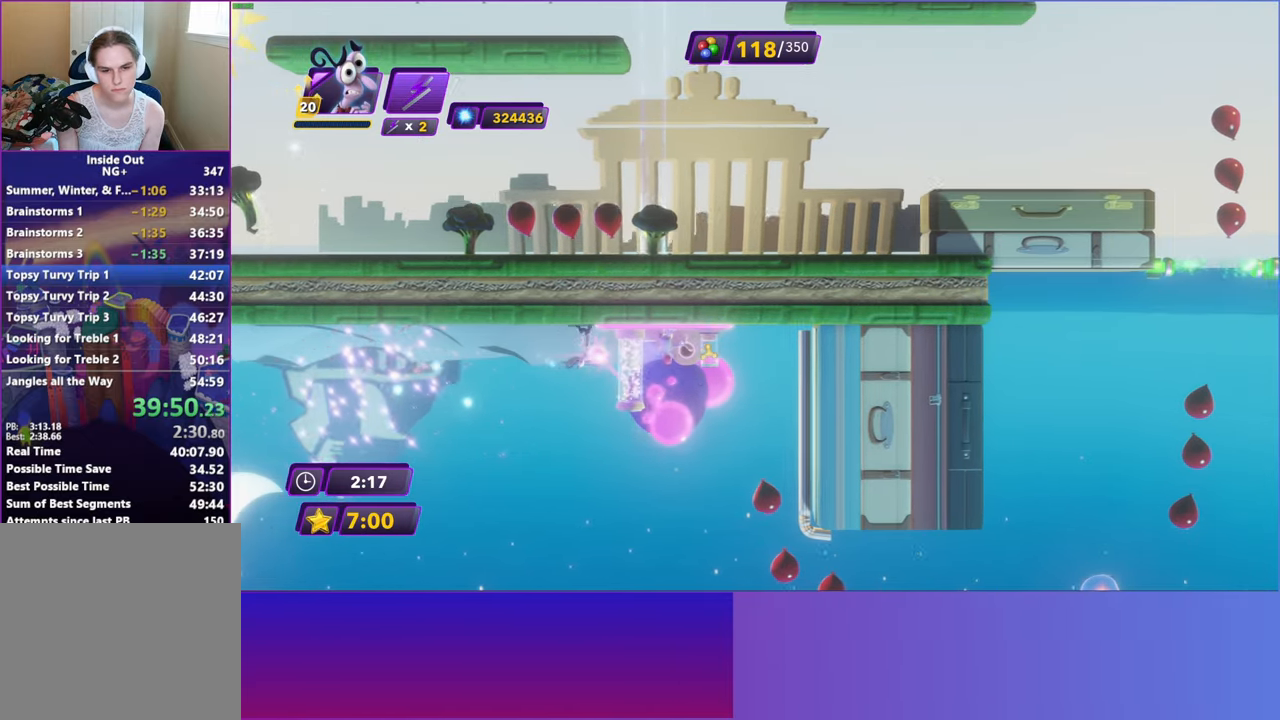
{"buttons": [], "left_stick": "right", "events": [[167, "X", "down"], [217, "R2", "down"], [317, "R2", "up"], [317, "X", "up"]]}